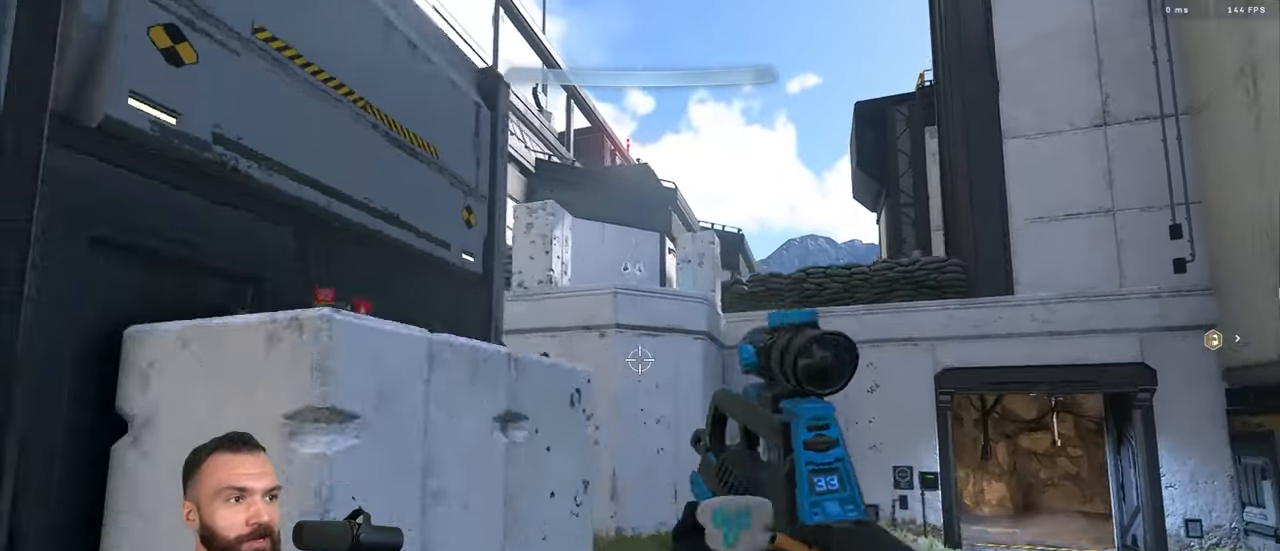
Gameplay with a controller (Xbox layout); each line is a JSON object with the inputs held at the frame after it. "events" lists button and stick changes between this image and that frame as [ms after this image, input, new state], when the widget could be followed in between.
{"buttons": [], "left_stick": "down-right", "right_stick": "down-left", "events": [[167, "L1", "down"], [233, "L1", "up"], [467, "right_stick", "down-left"]]}
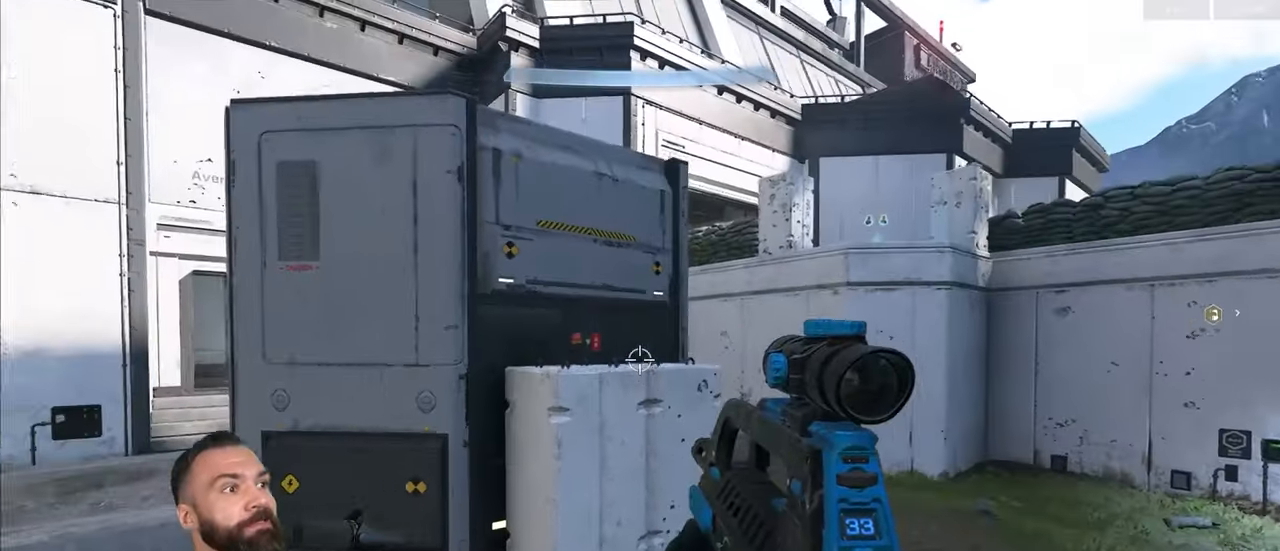
{"buttons": [], "left_stick": "right", "right_stick": "right", "events": [[83, "Y", "down"], [100, "Y", "up"], [183, "Y", "down"], [217, "right_stick", "right"], [250, "Y", "up"], [333, "left_stick", "right"]]}
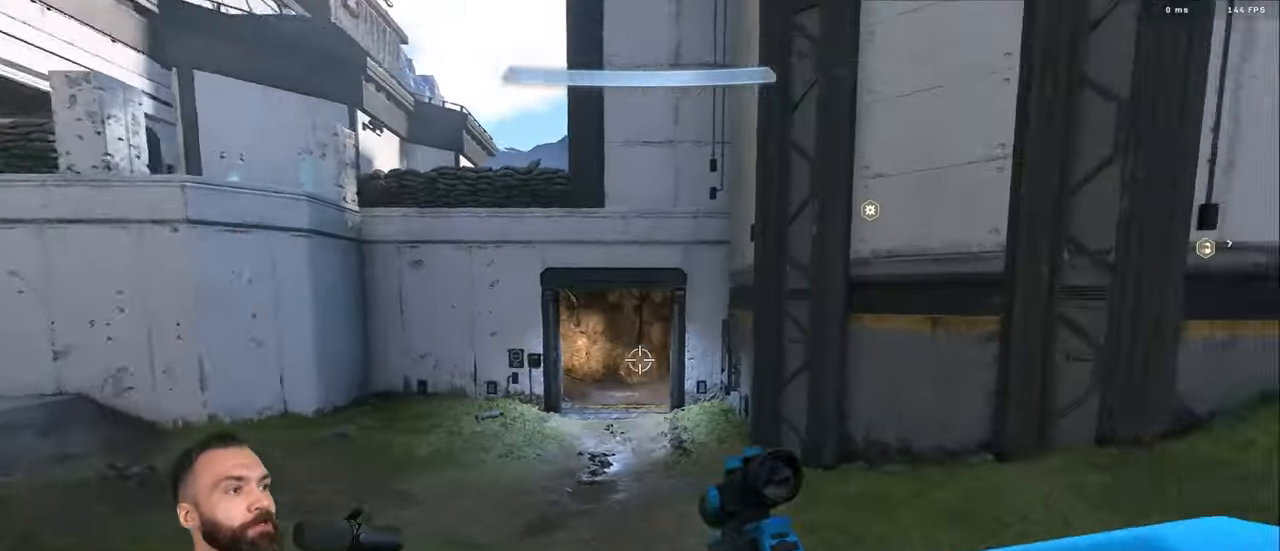
{"buttons": [], "left_stick": "up-right", "right_stick": "center", "events": [[117, "left_stick", "up-right"], [183, "right_stick", "center"], [217, "Y", "down"], [233, "A", "down"], [267, "Y", "up"], [300, "right_stick", "right"], [317, "A", "up"], [350, "Y", "down"], [367, "A", "down"], [433, "Y", "up"], [433, "right_stick", "center"], [467, "A", "up"]]}
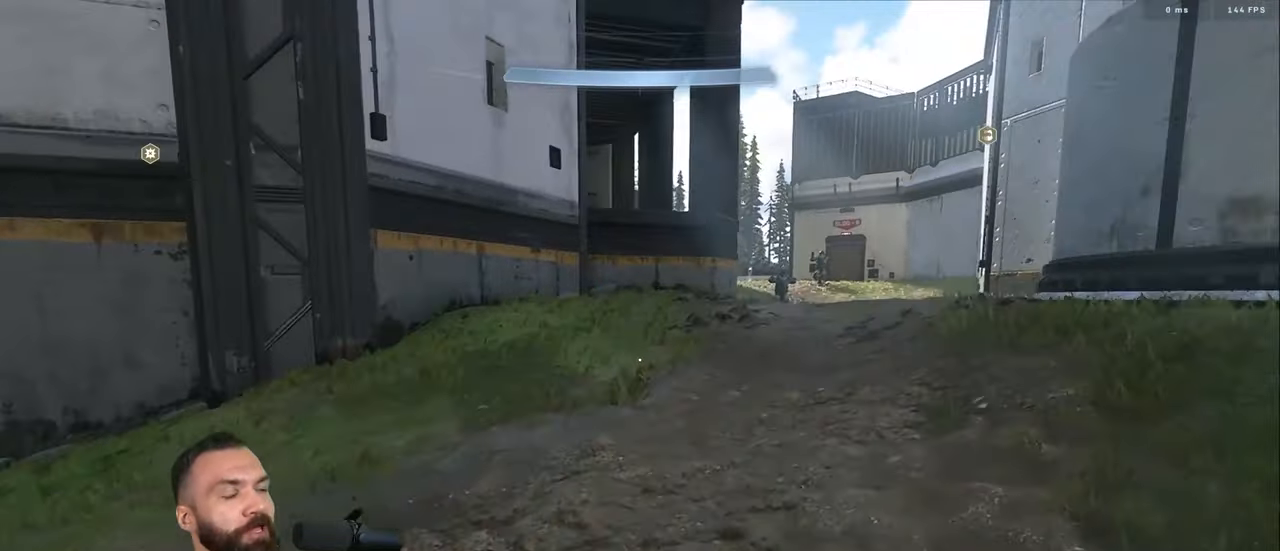
{"buttons": ["L3"], "left_stick": "up-right", "right_stick": "center", "events": [[483, "L3", "down"]]}
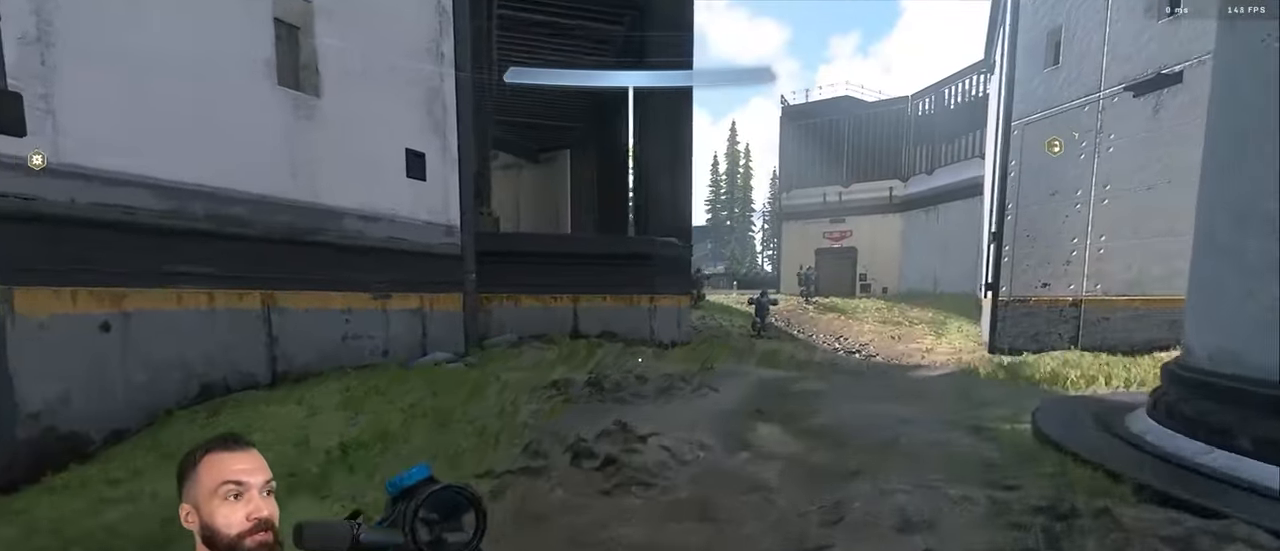
{"buttons": ["Y"], "left_stick": "up-right", "right_stick": "left", "events": [[83, "L3", "up"], [300, "Y", "down"], [367, "Y", "up"], [400, "L1", "down"], [433, "L1", "up"], [433, "Y", "down"], [467, "right_stick", "left"]]}
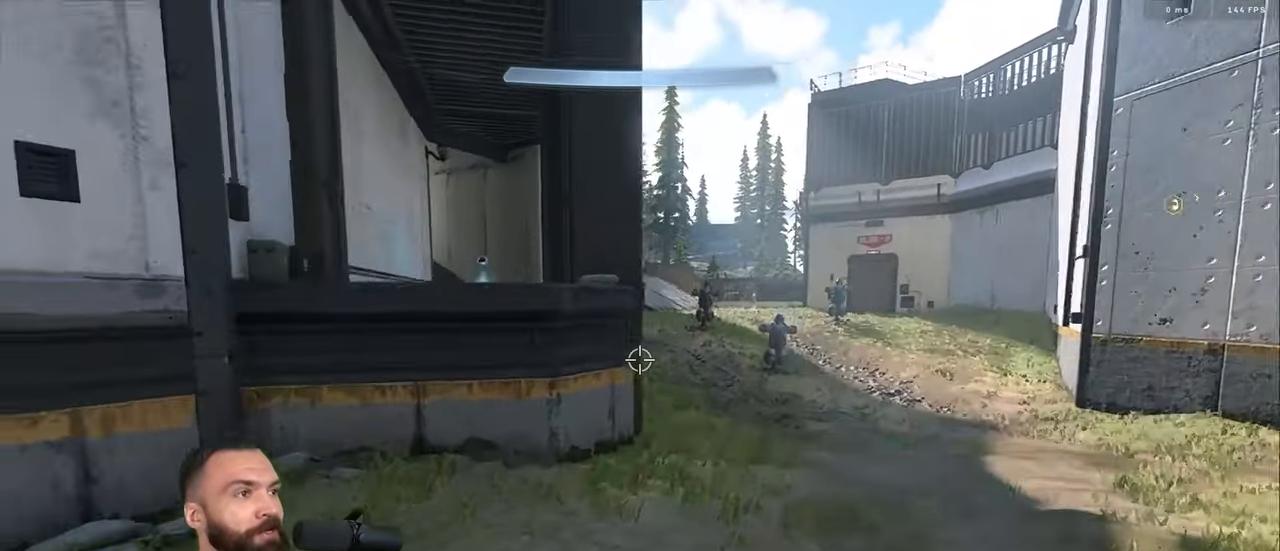
{"buttons": [], "left_stick": "up-right", "right_stick": "left", "events": [[17, "Y", "up"]]}
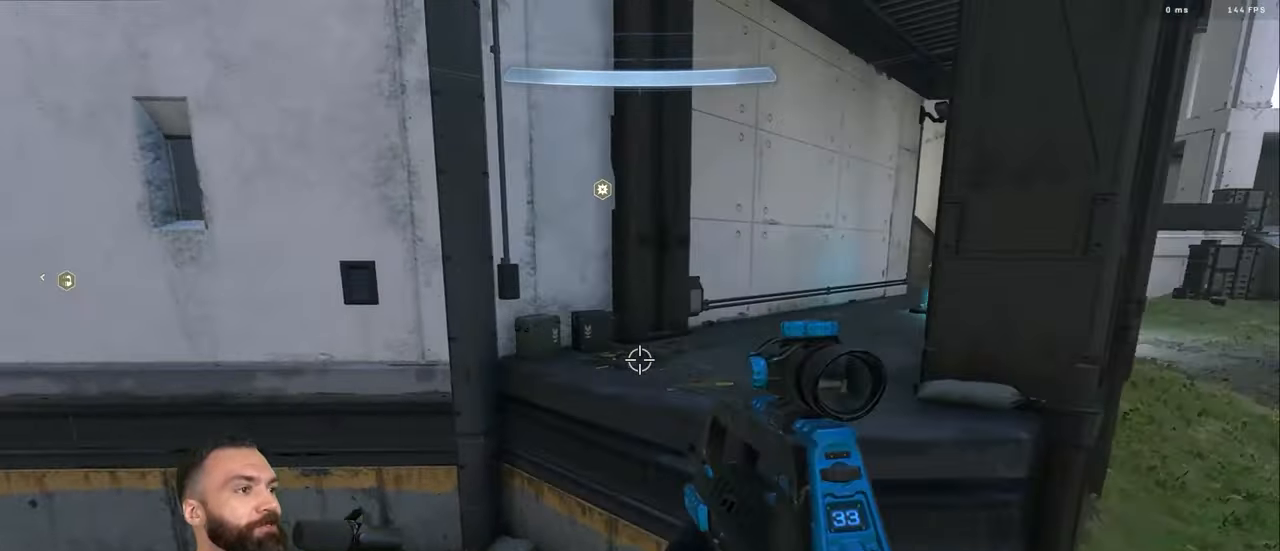
{"buttons": [], "left_stick": "center", "right_stick": "up-left", "events": [[67, "right_stick", "center"], [133, "right_stick", "left"], [233, "left_stick", "down-right"], [417, "right_stick", "up-left"], [450, "left_stick", "center"]]}
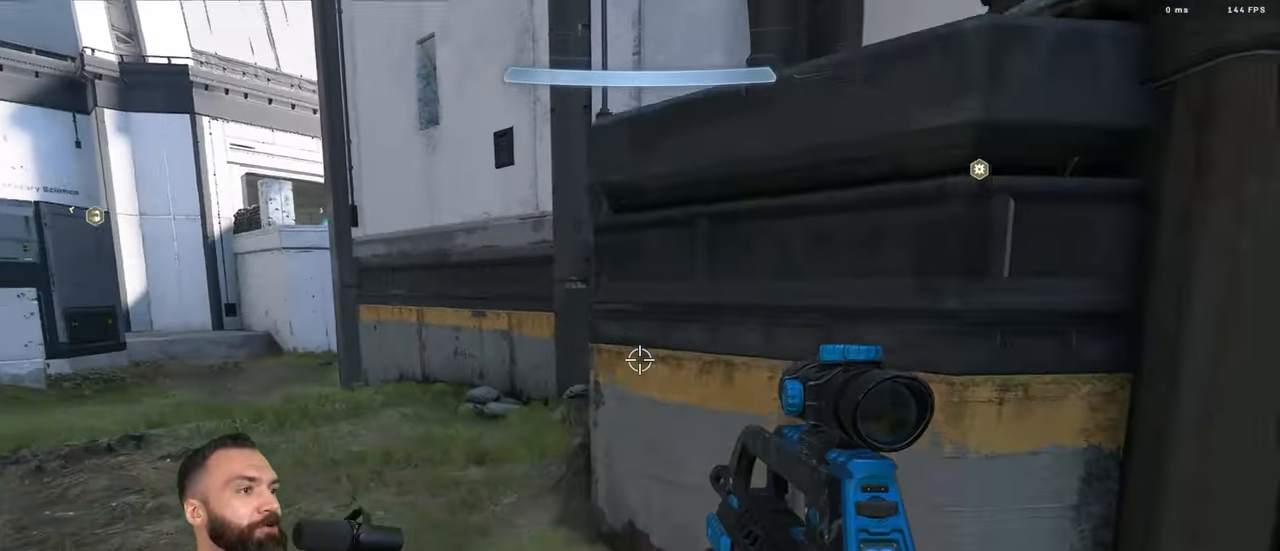
{"buttons": ["L3"], "left_stick": "up", "right_stick": "down", "events": [[117, "right_stick", "left"], [250, "Y", "down"], [250, "left_stick", "up"], [317, "L1", "down"], [333, "Y", "up"], [333, "right_stick", "down"], [367, "L1", "up"], [400, "Y", "down"], [417, "L3", "down"], [483, "Y", "up"]]}
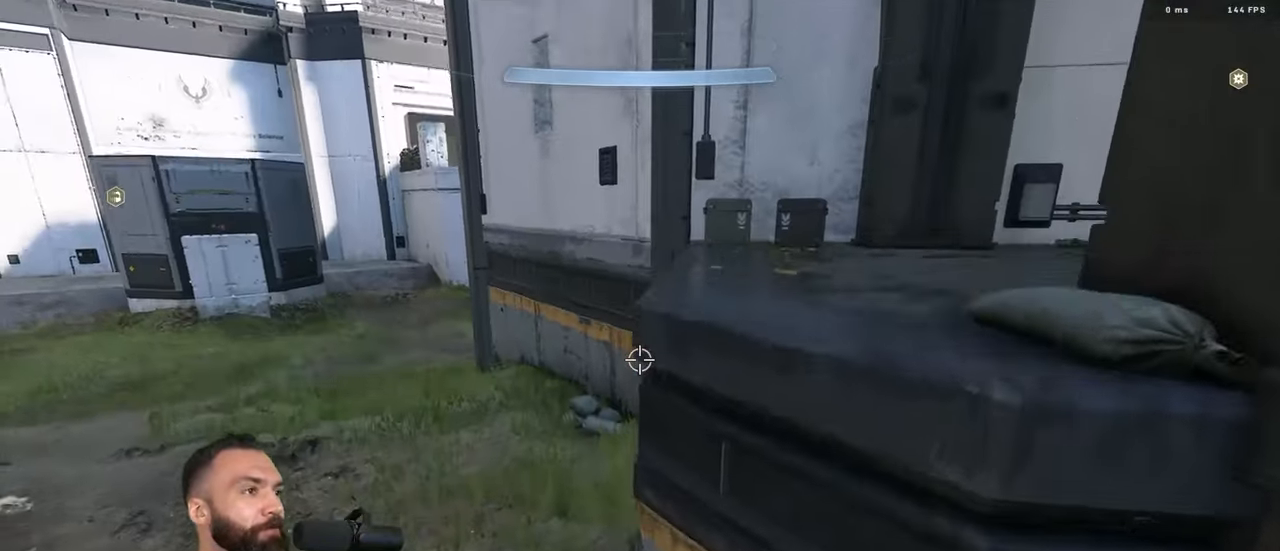
{"buttons": [], "left_stick": "up", "right_stick": "center", "events": [[50, "right_stick", "center"], [450, "L3", "up"]]}
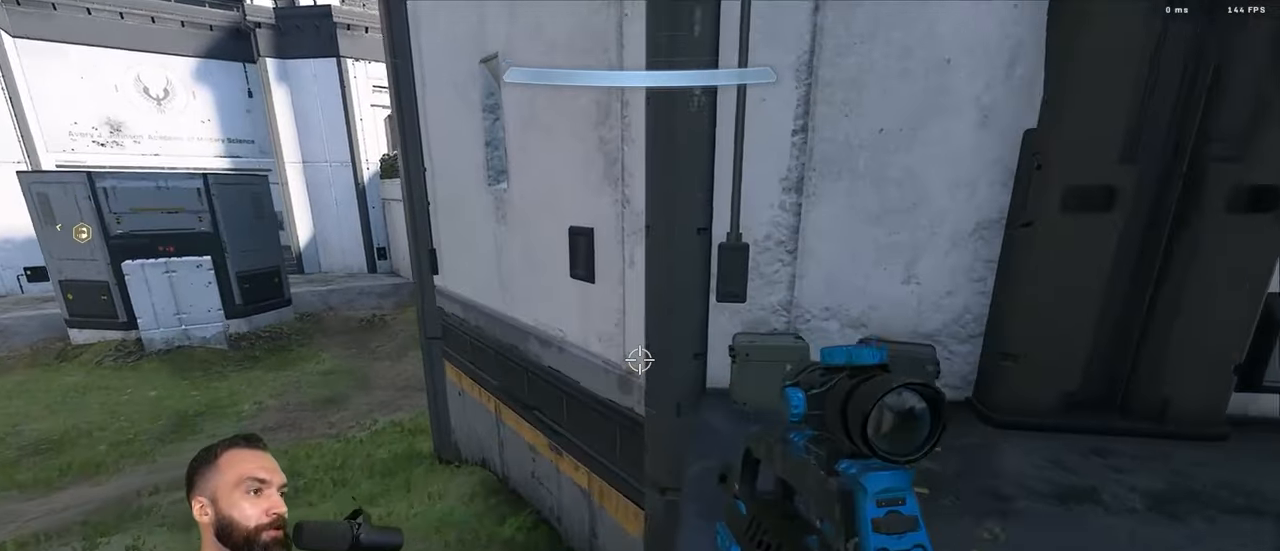
{"buttons": [], "left_stick": "up", "right_stick": "left", "events": [[34, "Y", "down"], [50, "A", "down"], [84, "Y", "up"], [134, "Y", "down"], [217, "Y", "up"], [284, "A", "up"], [317, "right_stick", "up-left"], [417, "right_stick", "left"]]}
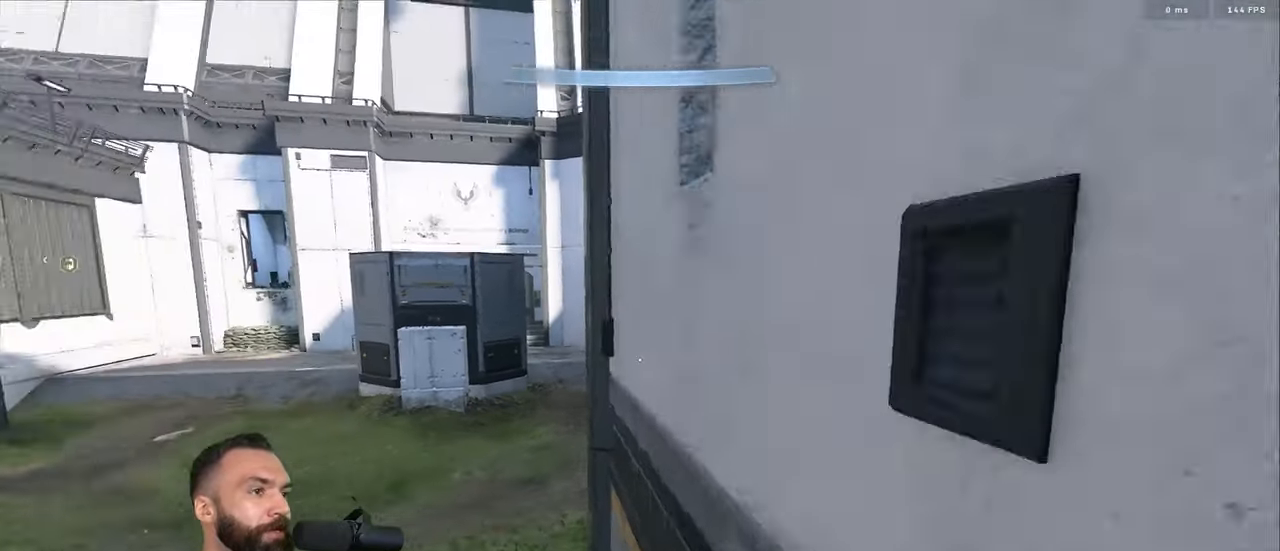
{"buttons": [], "left_stick": "up", "right_stick": "center", "events": [[134, "L3", "down"], [167, "right_stick", "up"], [217, "L3", "up"], [367, "right_stick", "center"]]}
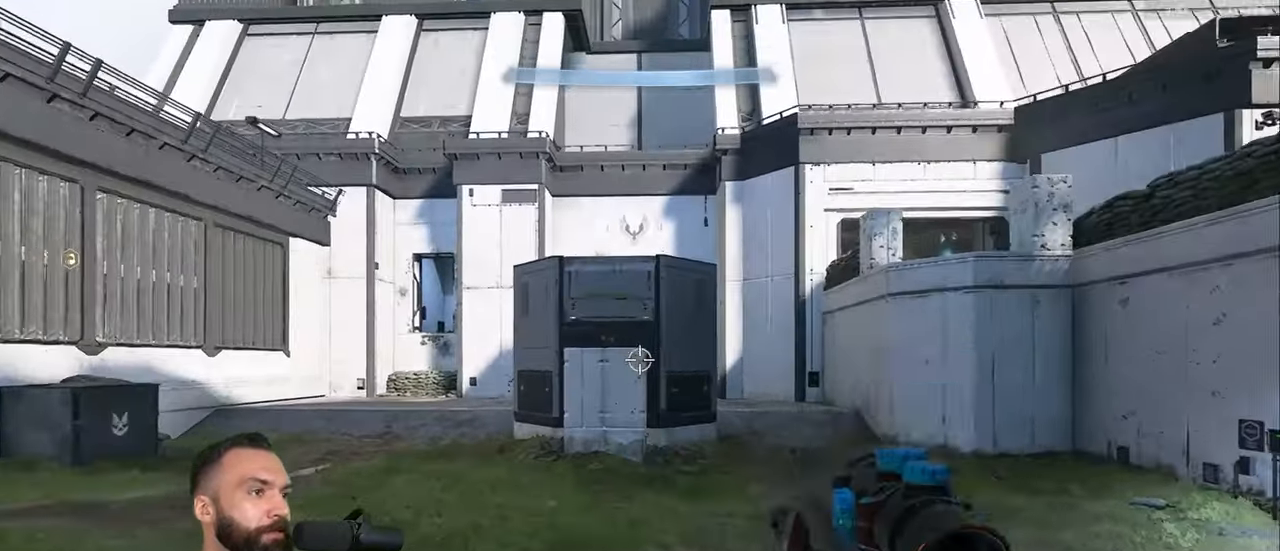
{"buttons": [], "left_stick": "up", "right_stick": "down-right", "events": [[34, "right_stick", "right"], [50, "L1", "down"], [150, "L1", "up"], [267, "right_stick", "down-right"]]}
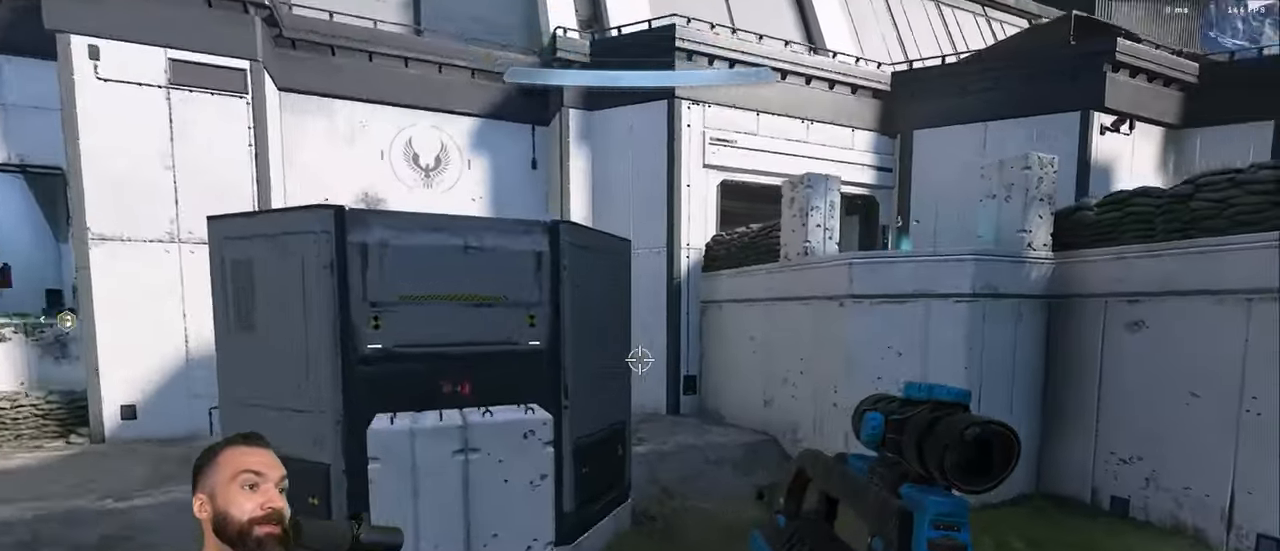
{"buttons": ["L3"], "left_stick": "up", "right_stick": "right", "events": [[84, "L3", "down"], [84, "right_stick", "right"]]}
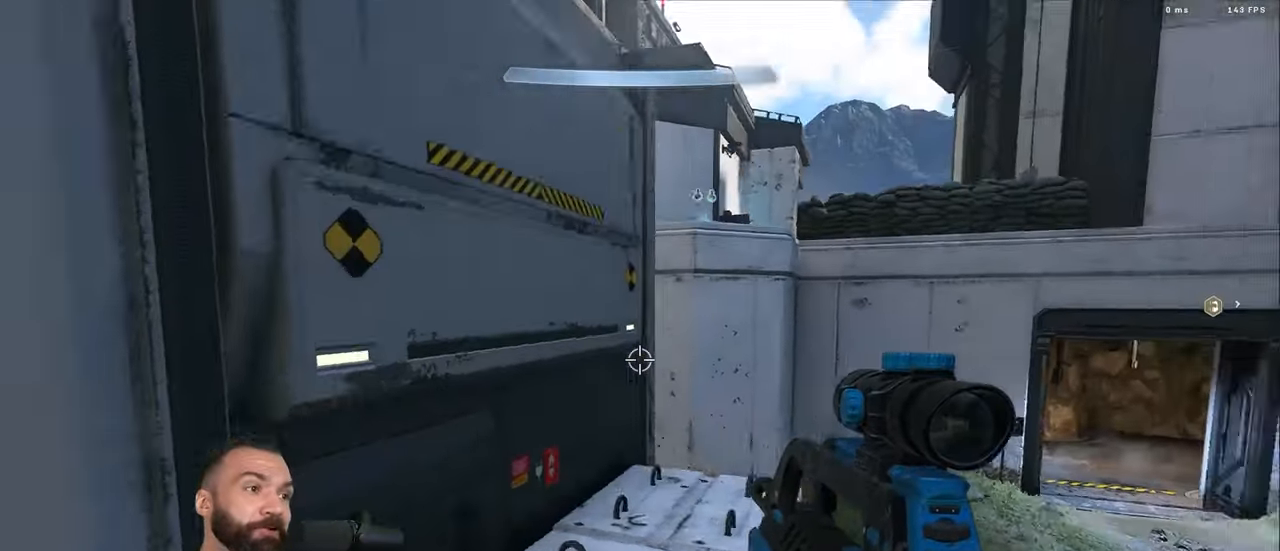
{"buttons": [], "left_stick": "center", "right_stick": "right", "events": [[17, "L3", "up"], [134, "left_stick", "center"]]}
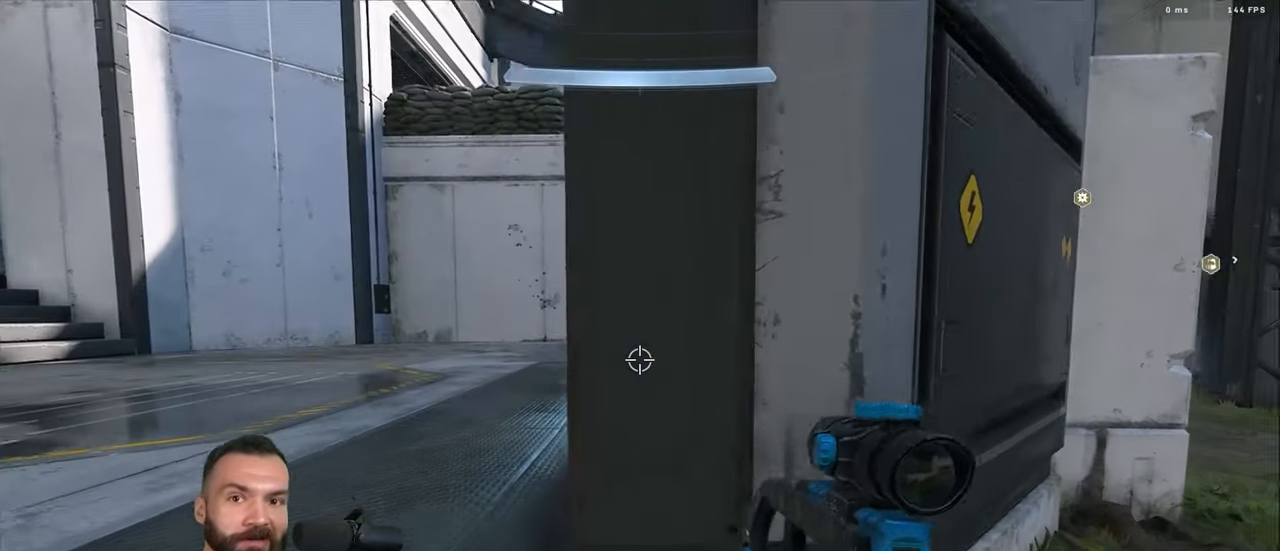
{"buttons": [], "left_stick": "center", "right_stick": "center", "events": [[34, "right_stick", "center"], [84, "left_stick", "down-right"], [284, "left_stick", "left"], [417, "left_stick", "center"]]}
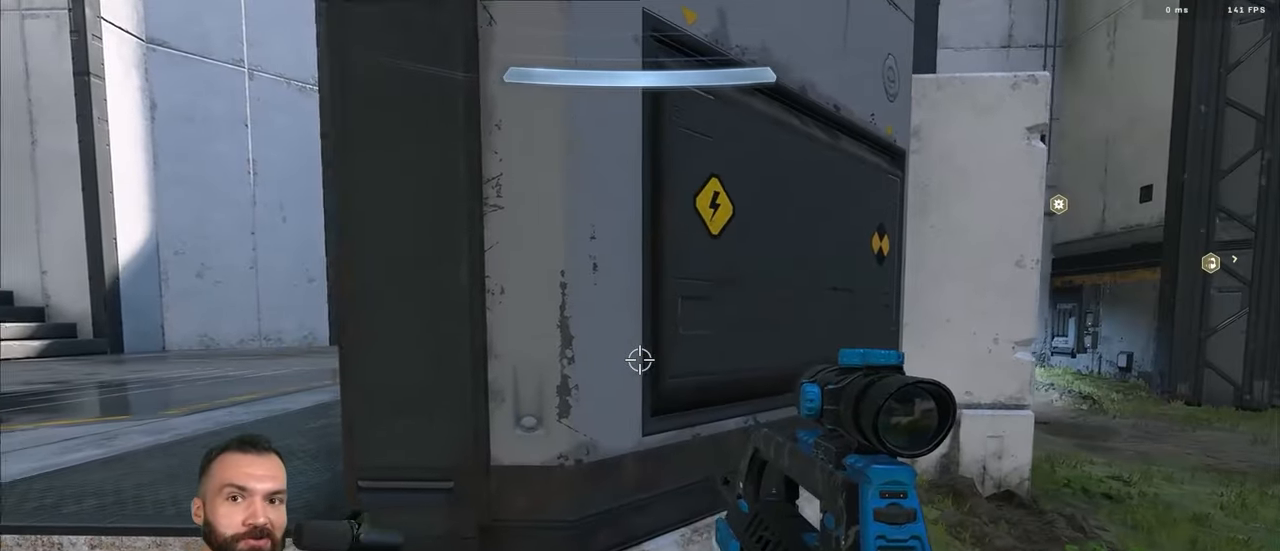
{"buttons": ["Y"], "left_stick": "up-right", "right_stick": "right", "events": [[367, "left_stick", "down-right"], [484, "left_stick", "up-right"], [500, "Y", "down"], [500, "right_stick", "right"]]}
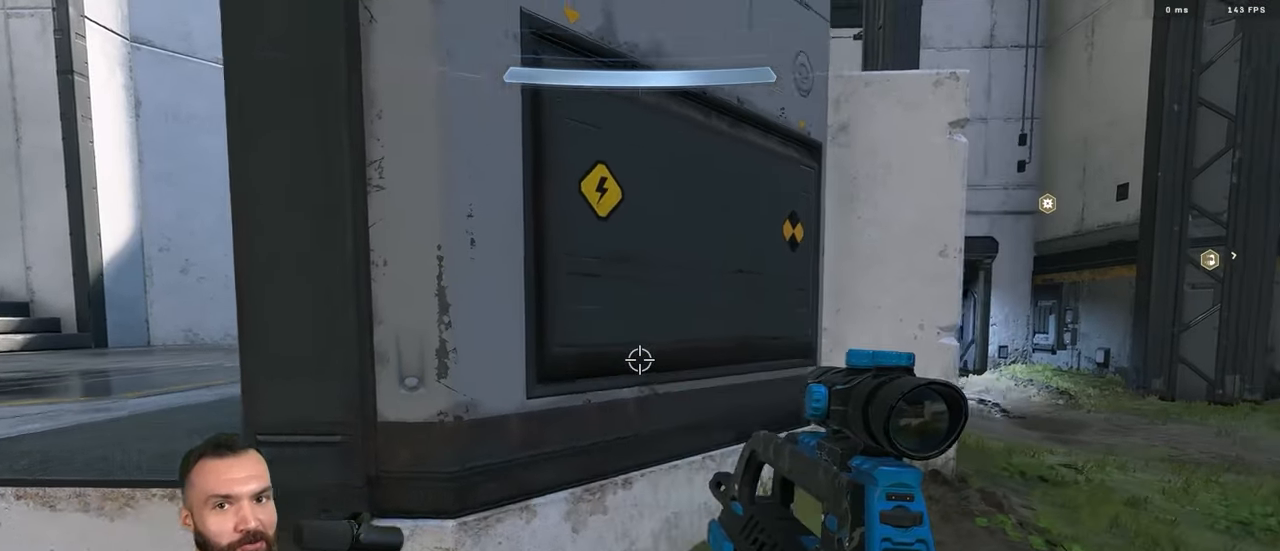
{"buttons": [], "left_stick": "up-right", "right_stick": "center", "events": [[50, "A", "down"], [50, "Y", "up"], [134, "A", "up"], [134, "Y", "down"], [184, "A", "down"], [200, "Y", "up"], [267, "A", "up"], [500, "right_stick", "center"]]}
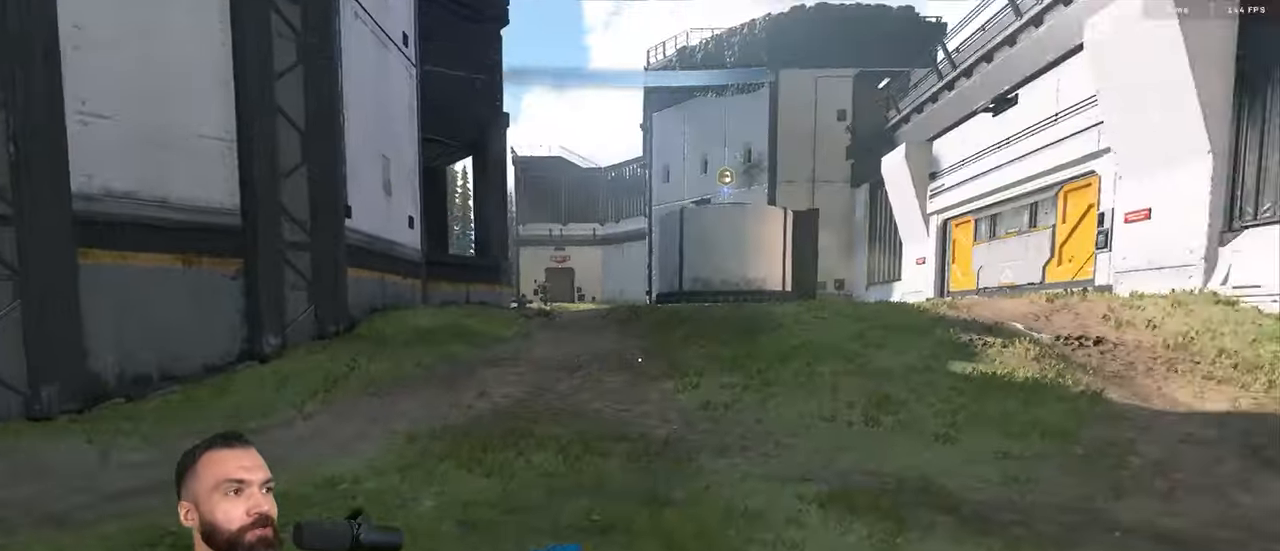
{"buttons": [], "left_stick": "up-right", "right_stick": "left", "events": [[17, "L3", "down"], [34, "right_stick", "left"], [100, "L3", "up"], [350, "L1", "down"], [417, "L1", "up"]]}
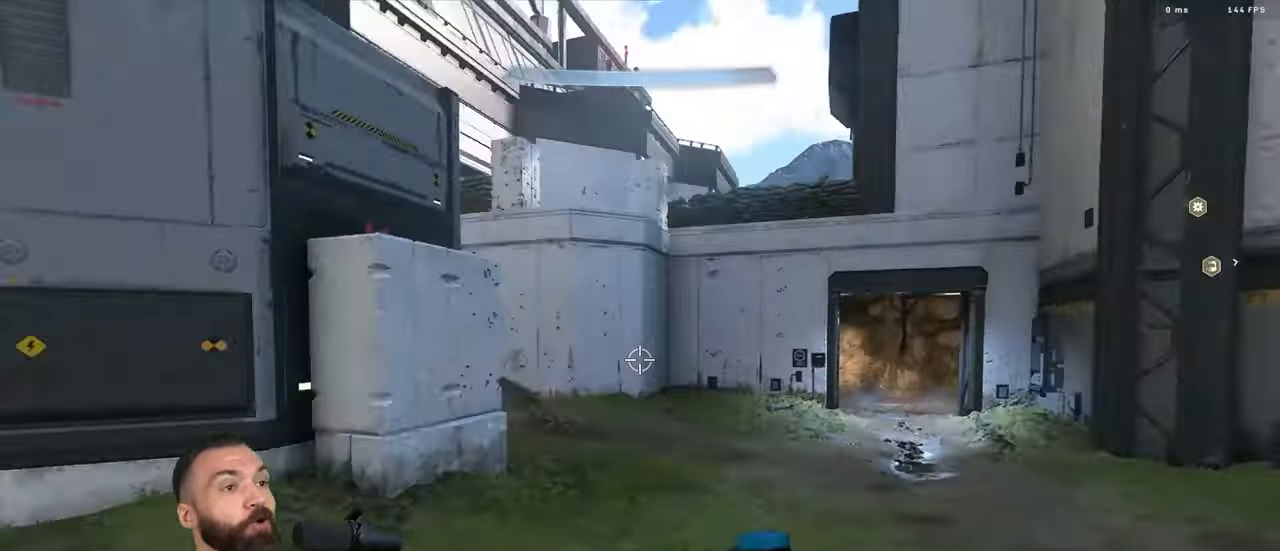
{"buttons": [], "left_stick": "right", "right_stick": "center", "events": [[34, "left_stick", "right"], [84, "right_stick", "up-left"], [416, "Y", "down"], [416, "right_stick", "center"], [483, "Y", "up"]]}
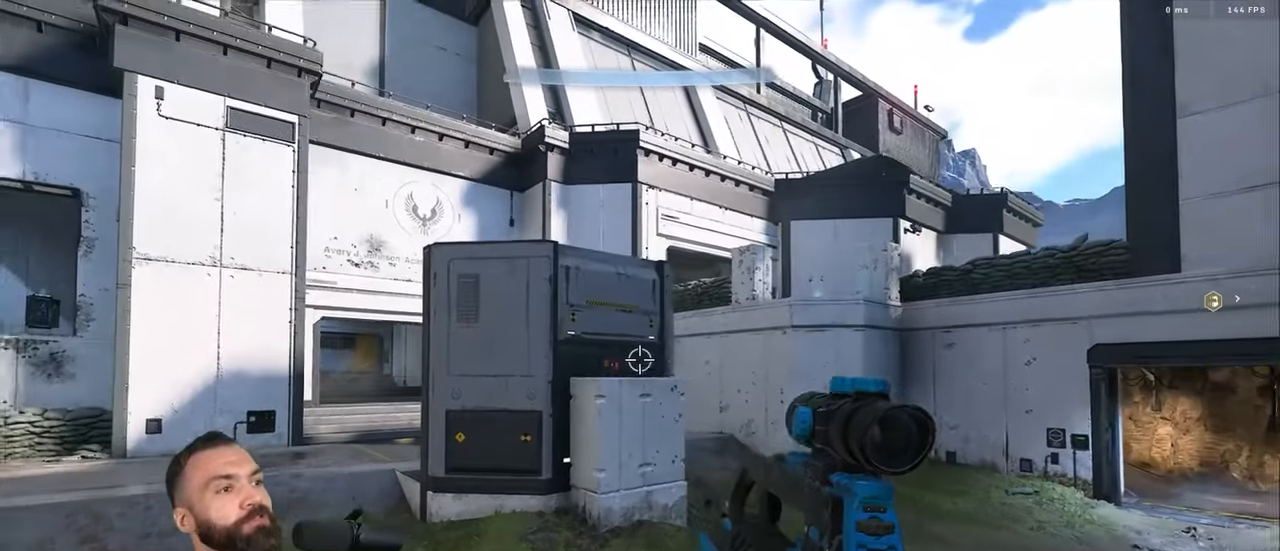
{"buttons": [], "left_stick": "up-right", "right_stick": "center", "events": [[16, "right_stick", "right"], [50, "Y", "down"], [150, "Y", "up"], [166, "left_stick", "up-right"], [233, "A", "down"], [266, "Y", "down"], [316, "A", "up"], [333, "Y", "up"], [366, "A", "down"], [383, "Y", "down"], [450, "A", "up"], [466, "Y", "up"], [483, "right_stick", "center"]]}
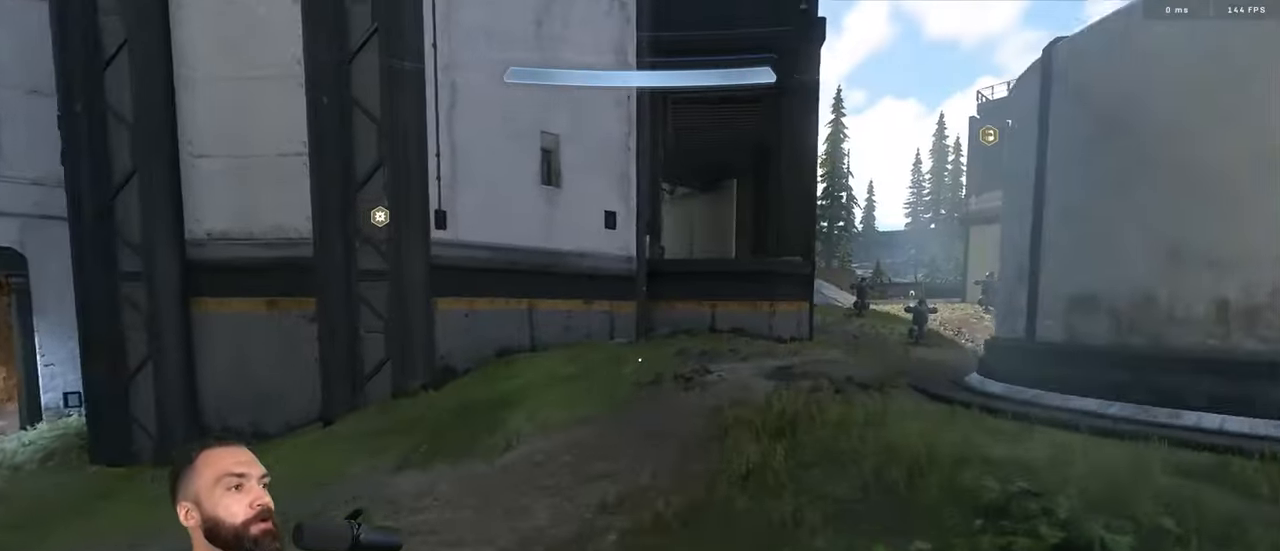
{"buttons": [], "left_stick": "up-right", "right_stick": "center", "events": []}
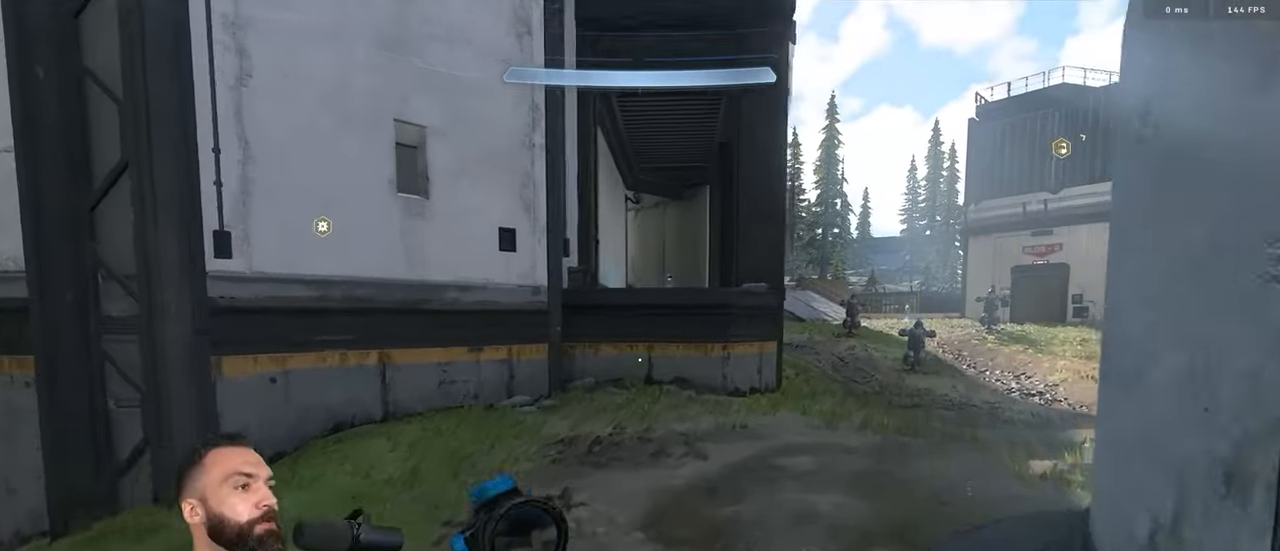
{"buttons": [], "left_stick": "up-right", "right_stick": "center", "events": [[350, "L3", "down"], [450, "L3", "up"], [450, "Y", "down"], [500, "Y", "up"]]}
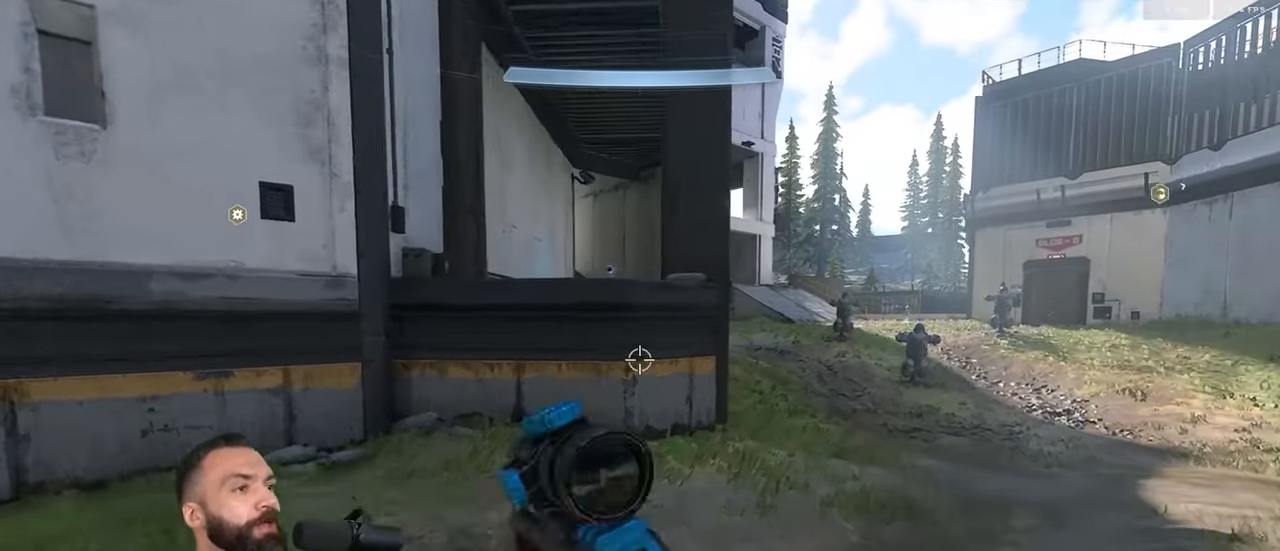
{"buttons": ["Y"], "left_stick": "up-right", "right_stick": "left", "events": [[50, "Y", "down"], [116, "Y", "up"], [133, "right_stick", "left"], [200, "left_stick", "center"], [383, "left_stick", "right"], [450, "left_stick", "up-right"], [500, "Y", "down"]]}
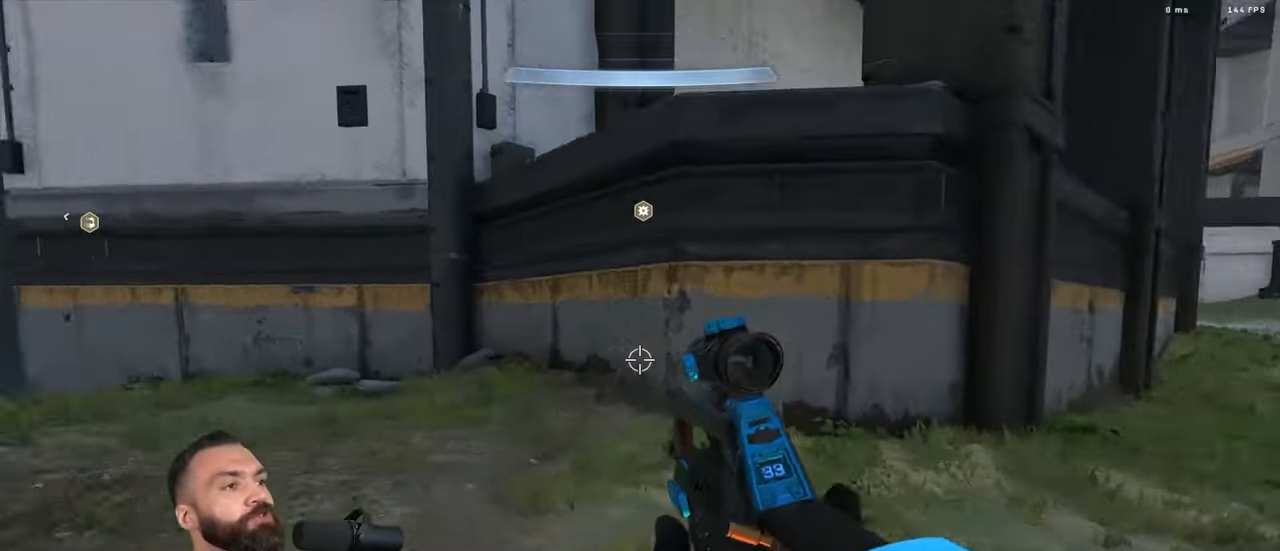
{"buttons": [], "left_stick": "down-right", "right_stick": "center", "events": [[66, "Y", "up"], [133, "Y", "down"], [183, "left_stick", "right"], [233, "Y", "up"], [383, "left_stick", "down-right"], [483, "right_stick", "center"]]}
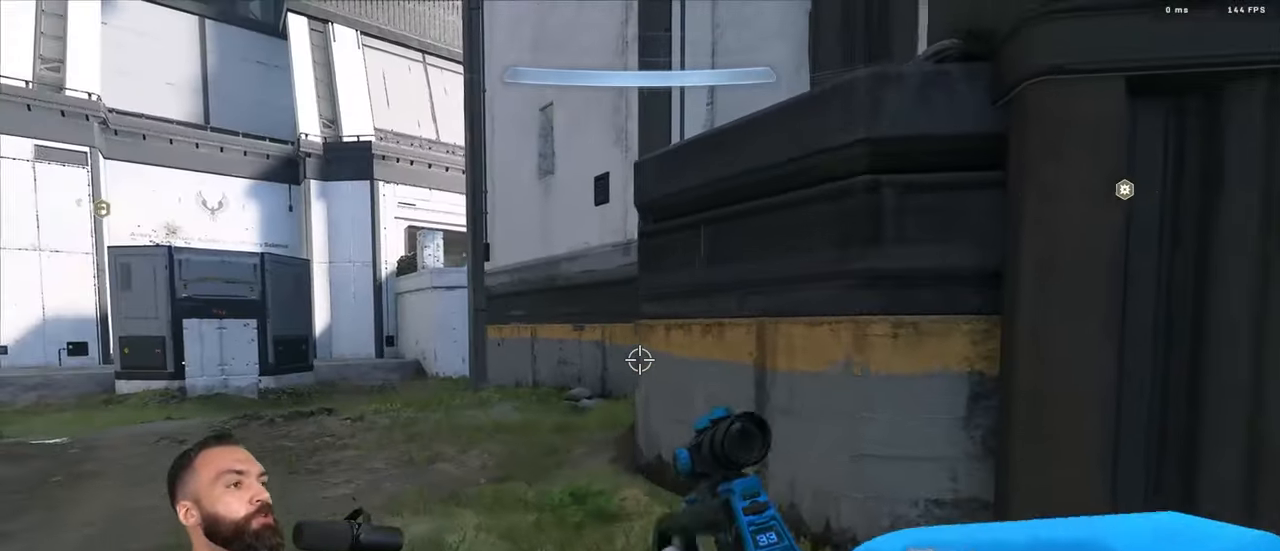
{"buttons": ["Y"], "left_stick": "up", "right_stick": "down", "events": [[150, "left_stick", "up"], [300, "L3", "down"], [333, "Y", "down"], [416, "L1", "down"], [416, "Y", "up"], [416, "right_stick", "down"], [433, "L3", "up"], [450, "Y", "down"], [483, "L1", "up"]]}
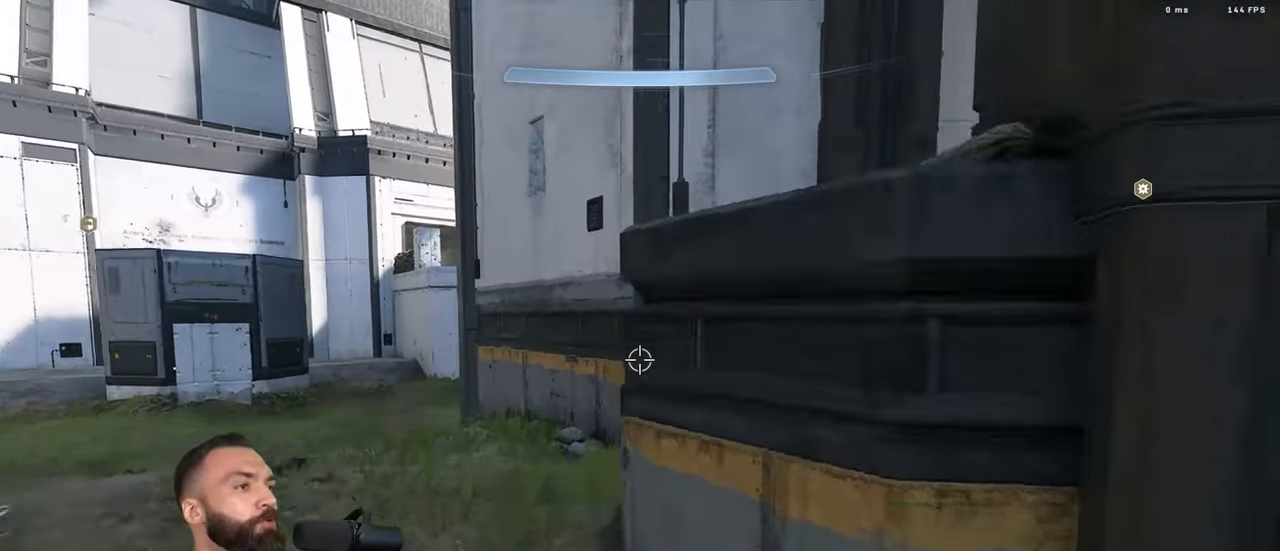
{"buttons": ["Y"], "left_stick": "up", "right_stick": "down", "events": [[50, "Y", "up"], [66, "L3", "down"], [500, "L3", "up"], [500, "Y", "down"]]}
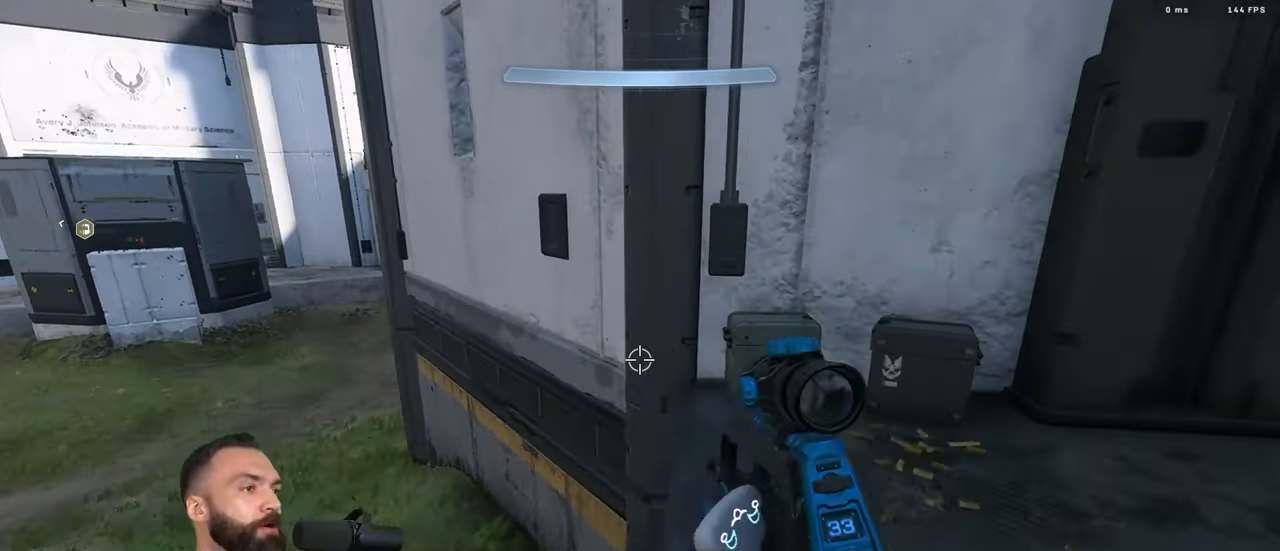
{"buttons": [], "left_stick": "up", "right_stick": "left", "events": [[66, "Y", "up"], [83, "A", "down"], [133, "Y", "down"], [150, "A", "up"], [150, "right_stick", "up"], [183, "A", "down"], [216, "Y", "up"], [250, "A", "up"], [300, "right_stick", "left"]]}